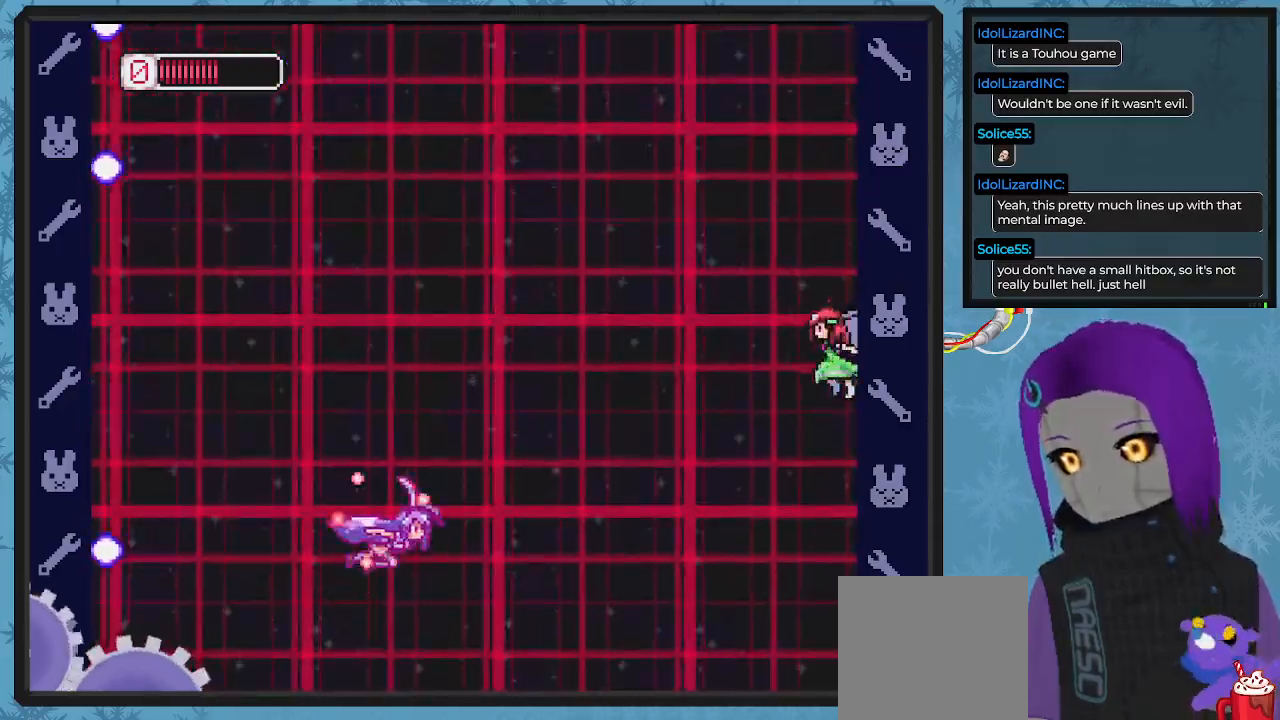
Gameplay with a controller (Xbox layout); each line is a JSON object with the inputs held at the frame after it. "events" lists button and stick changes between this image and that frame as [ms after this image, input, new state], when the widget could be followed in between. Not read: right_stick.
{"buttons": ["X", "DPAD_UP", "DPAD_RIGHT"], "left_stick": "center", "events": [[367, "DPAD_RIGHT", "down"], [400, "X", "up"], [433, "X", "down"]]}
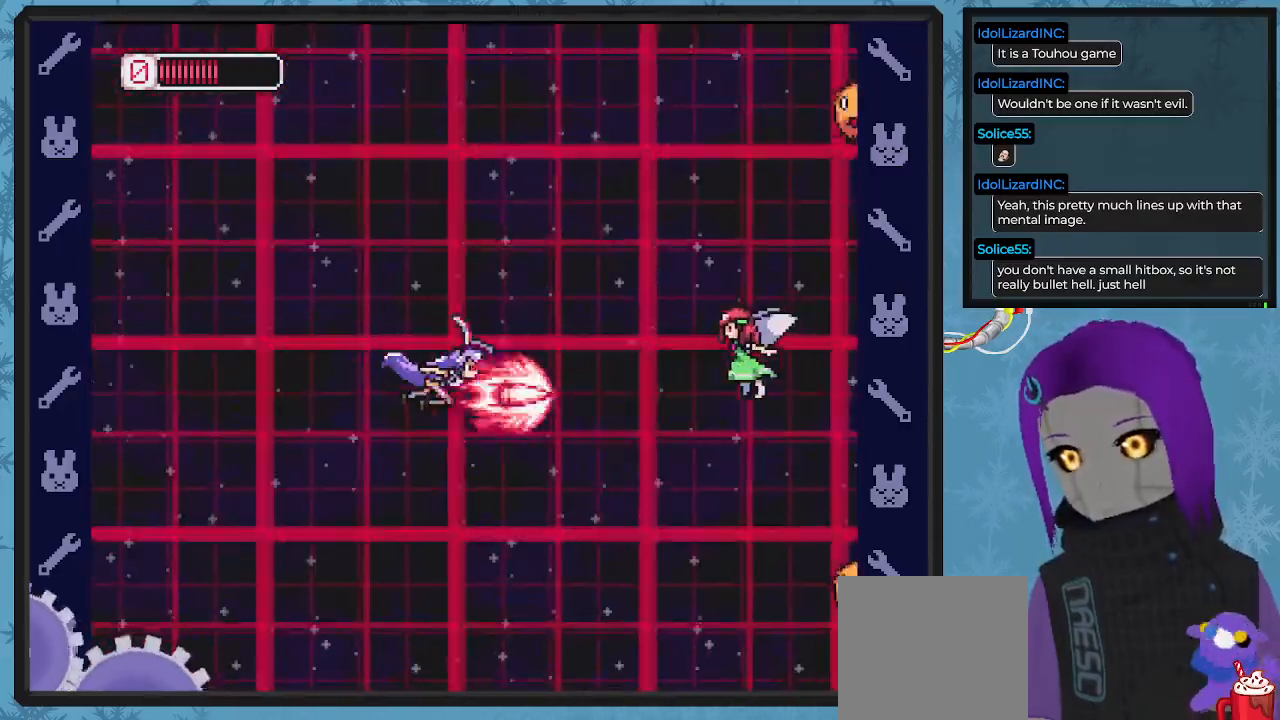
{"buttons": ["X", "DPAD_UP", "DPAD_LEFT"], "left_stick": "center", "events": [[33, "X", "up"], [100, "X", "down"], [133, "DPAD_RIGHT", "up"], [233, "DPAD_LEFT", "down"]]}
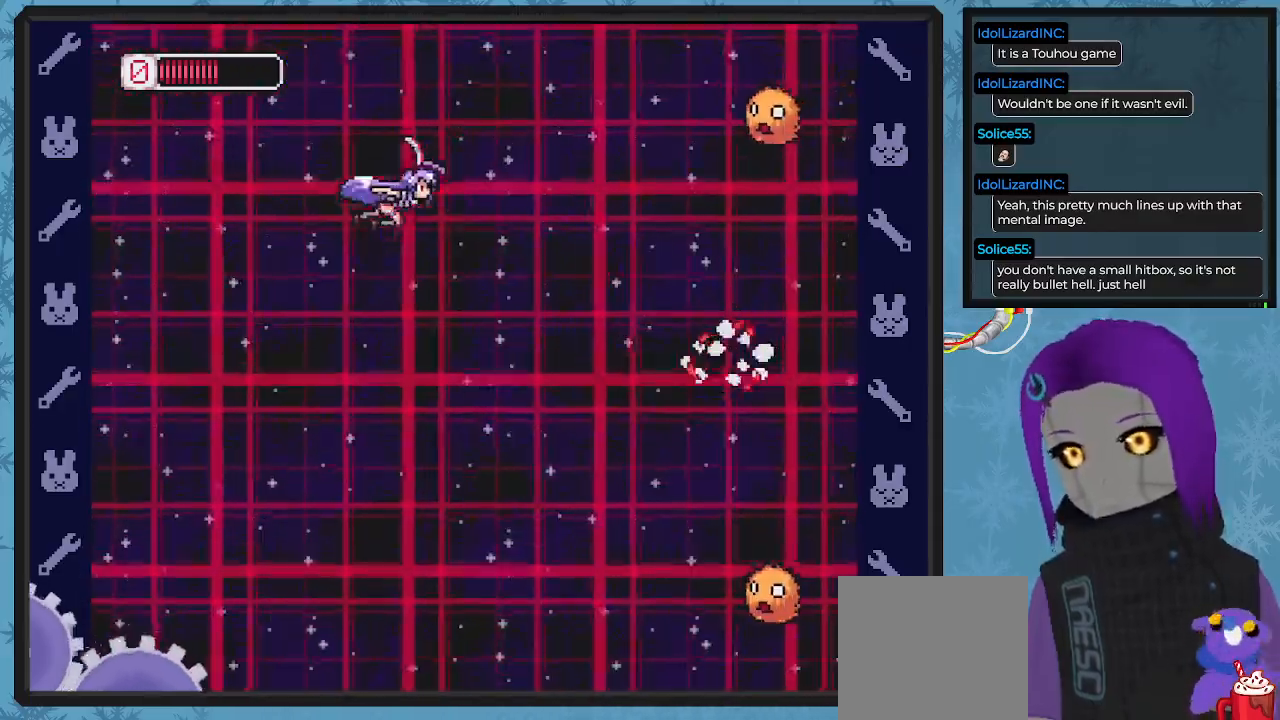
{"buttons": ["X"], "left_stick": "center", "events": [[167, "DPAD_DOWN", "down"], [167, "DPAD_UP", "up"], [233, "DPAD_LEFT", "up"], [267, "DPAD_DOWN", "up"]]}
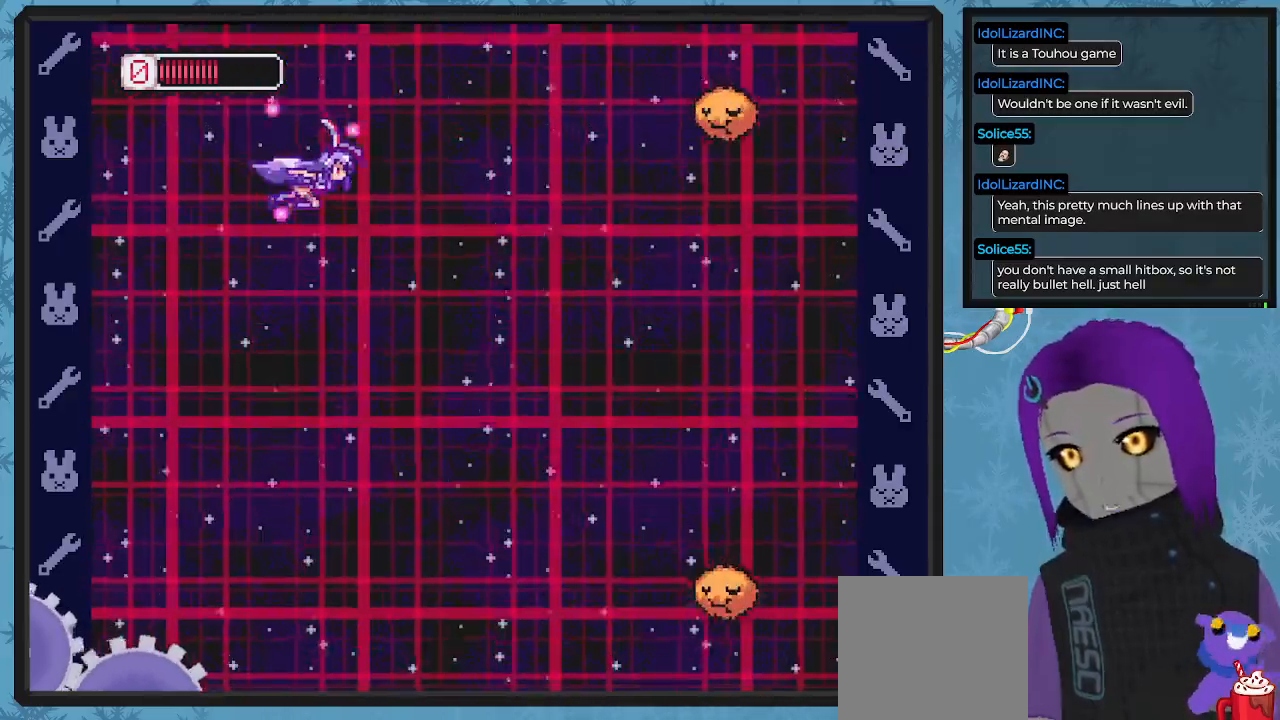
{"buttons": ["X", "DPAD_LEFT"], "left_stick": "center", "events": [[167, "DPAD_RIGHT", "down"], [167, "DPAD_UP", "down"], [300, "DPAD_UP", "up"], [400, "DPAD_RIGHT", "up"], [433, "DPAD_LEFT", "down"], [433, "X", "up"], [467, "X", "down"]]}
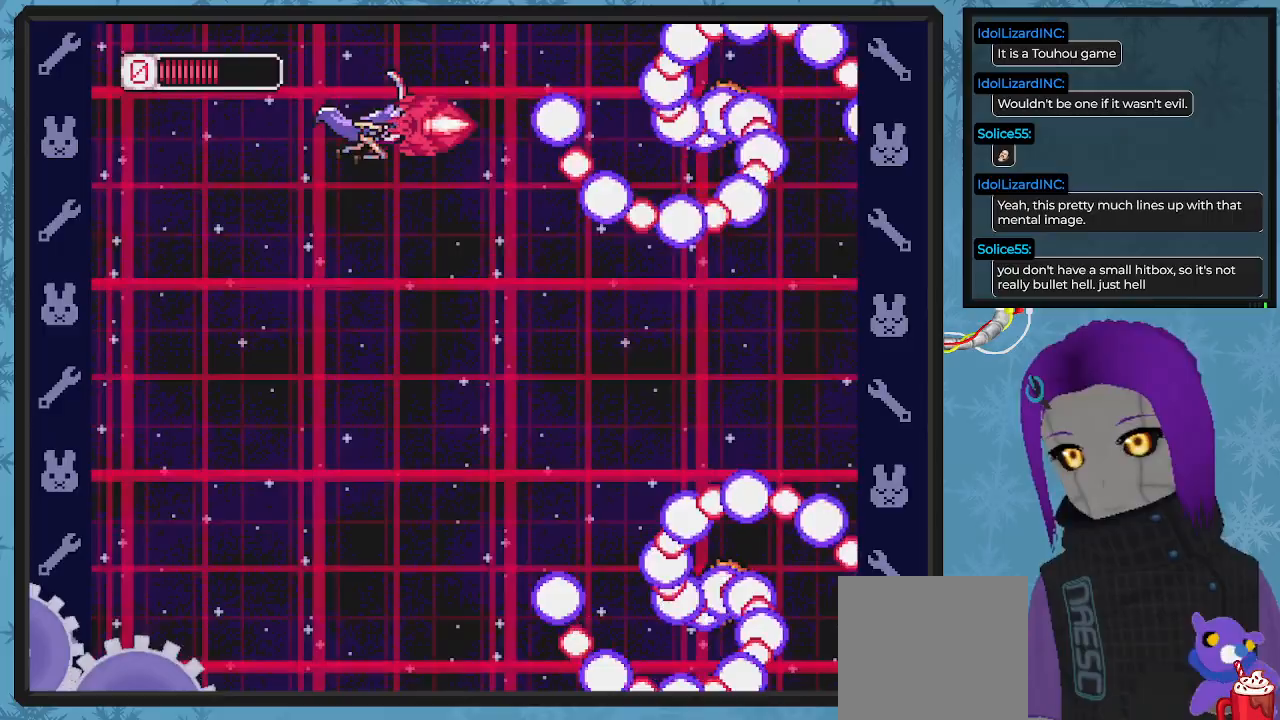
{"buttons": ["X", "DPAD_DOWN", "DPAD_LEFT"], "left_stick": "center", "events": [[167, "DPAD_DOWN", "down"]]}
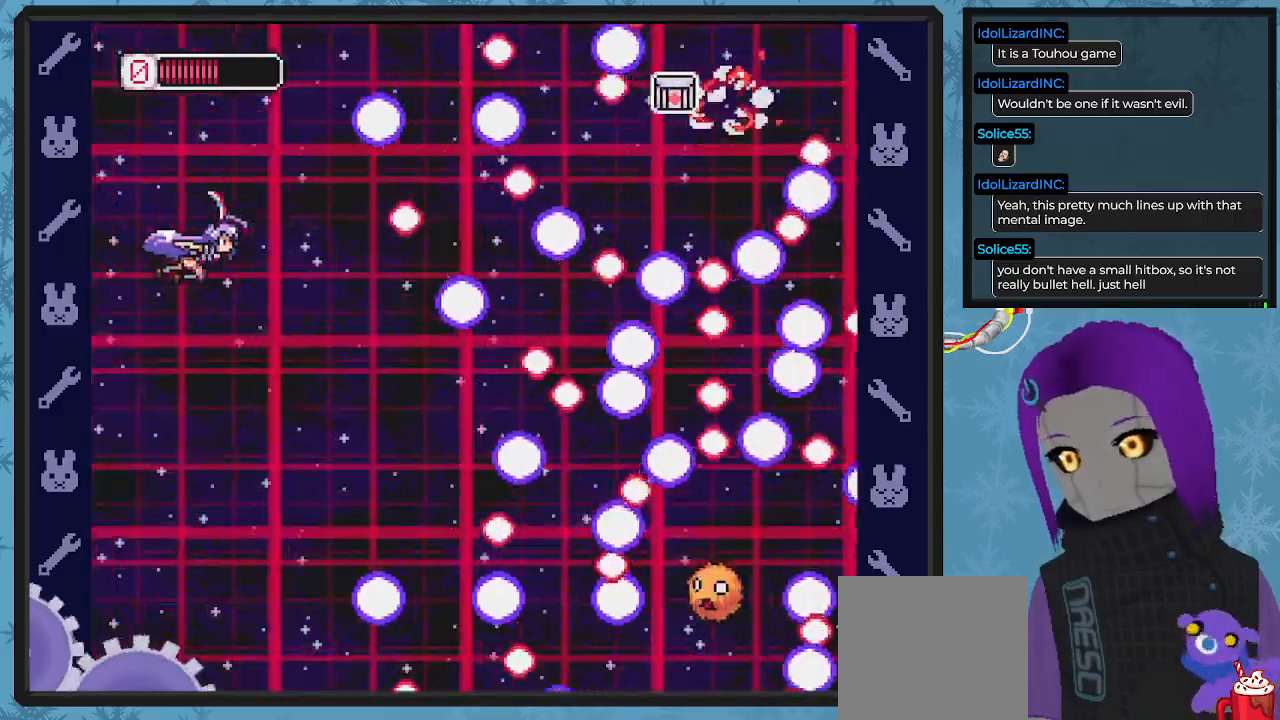
{"buttons": ["X"], "left_stick": "center", "events": [[67, "DPAD_DOWN", "up"], [233, "DPAD_DOWN", "down"], [233, "DPAD_LEFT", "up"], [267, "DPAD_DOWN", "up"]]}
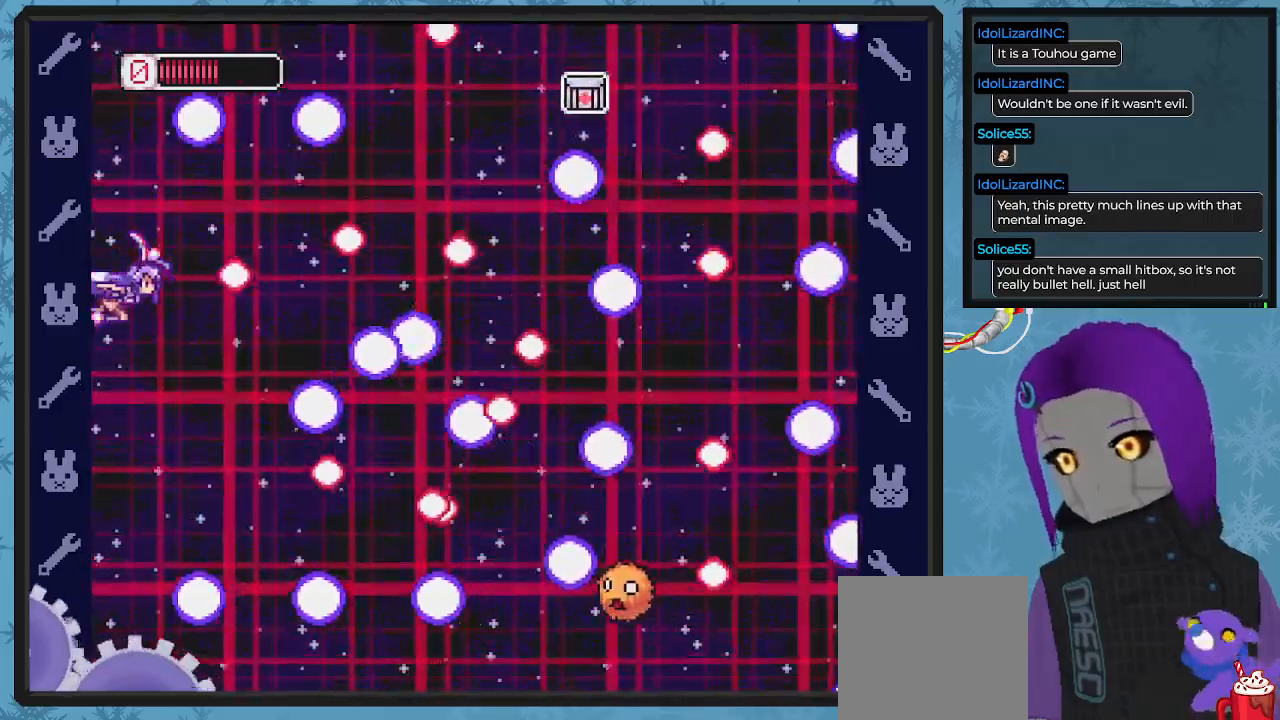
{"buttons": ["X", "DPAD_UP", "DPAD_LEFT"], "left_stick": "center", "events": [[100, "DPAD_DOWN", "down"], [100, "DPAD_LEFT", "down"], [200, "DPAD_DOWN", "up"], [233, "DPAD_UP", "down"]]}
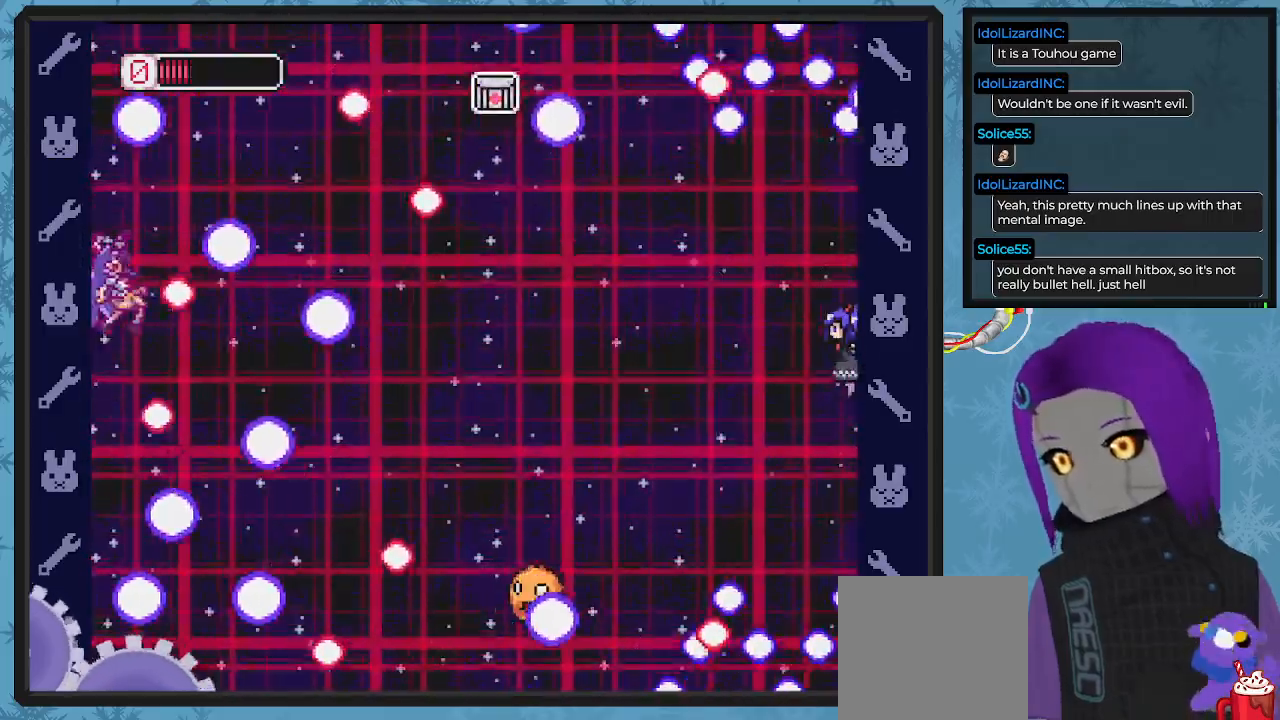
{"buttons": ["X", "DPAD_UP", "DPAD_RIGHT"], "left_stick": "center", "events": [[300, "DPAD_LEFT", "up"], [333, "DPAD_RIGHT", "down"]]}
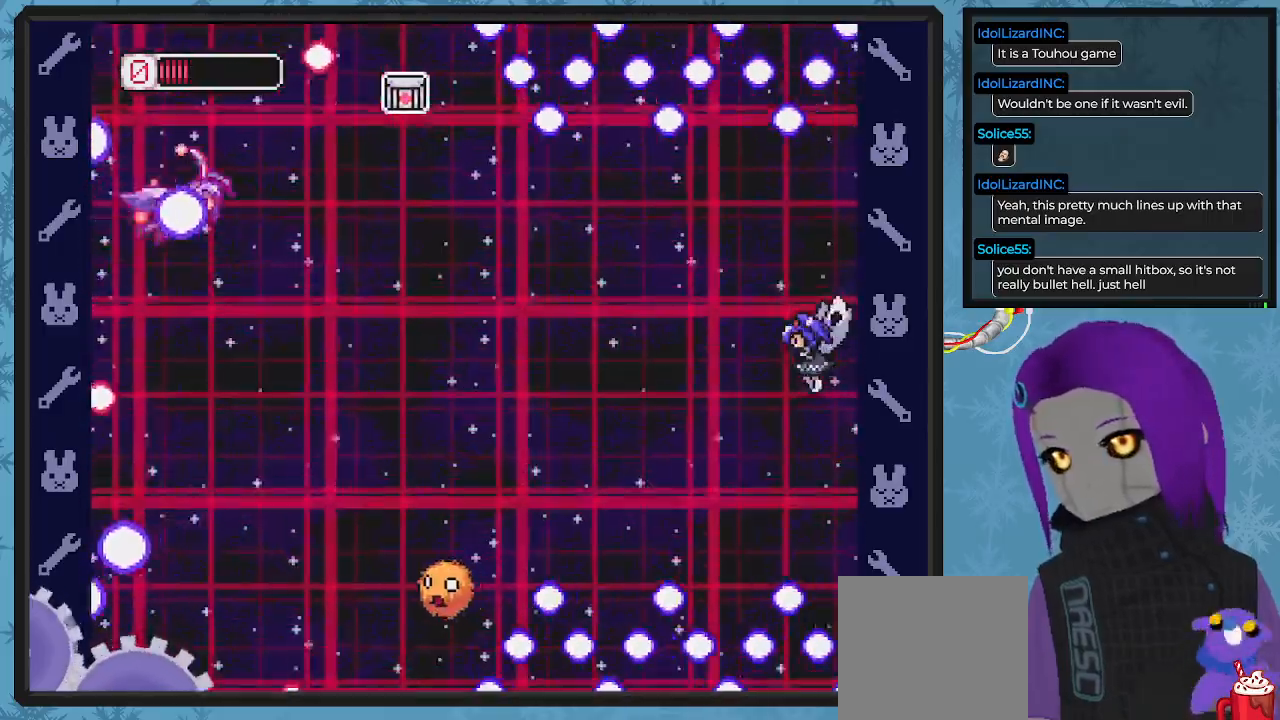
{"buttons": ["X", "DPAD_DOWN", "DPAD_LEFT"], "left_stick": "center", "events": [[300, "DPAD_UP", "up"], [333, "DPAD_DOWN", "down"], [367, "DPAD_LEFT", "down"], [367, "DPAD_RIGHT", "up"]]}
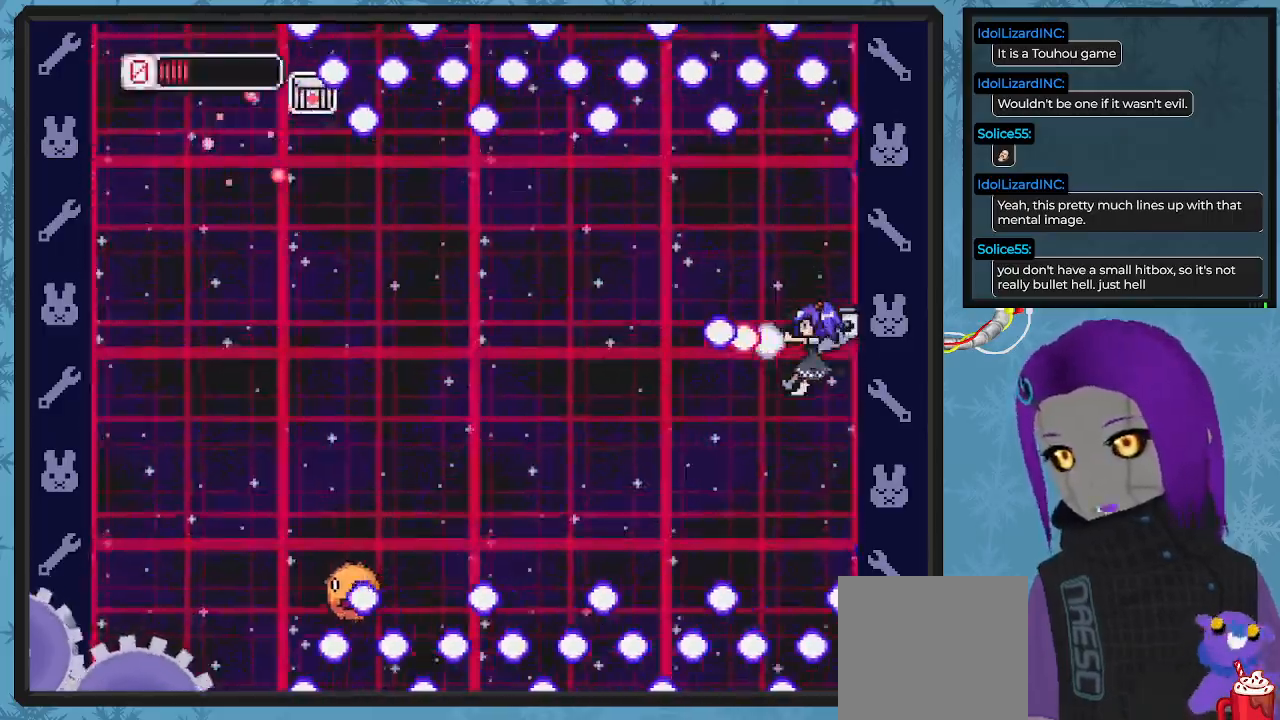
{"buttons": ["X", "DPAD_UP"], "left_stick": "center"}